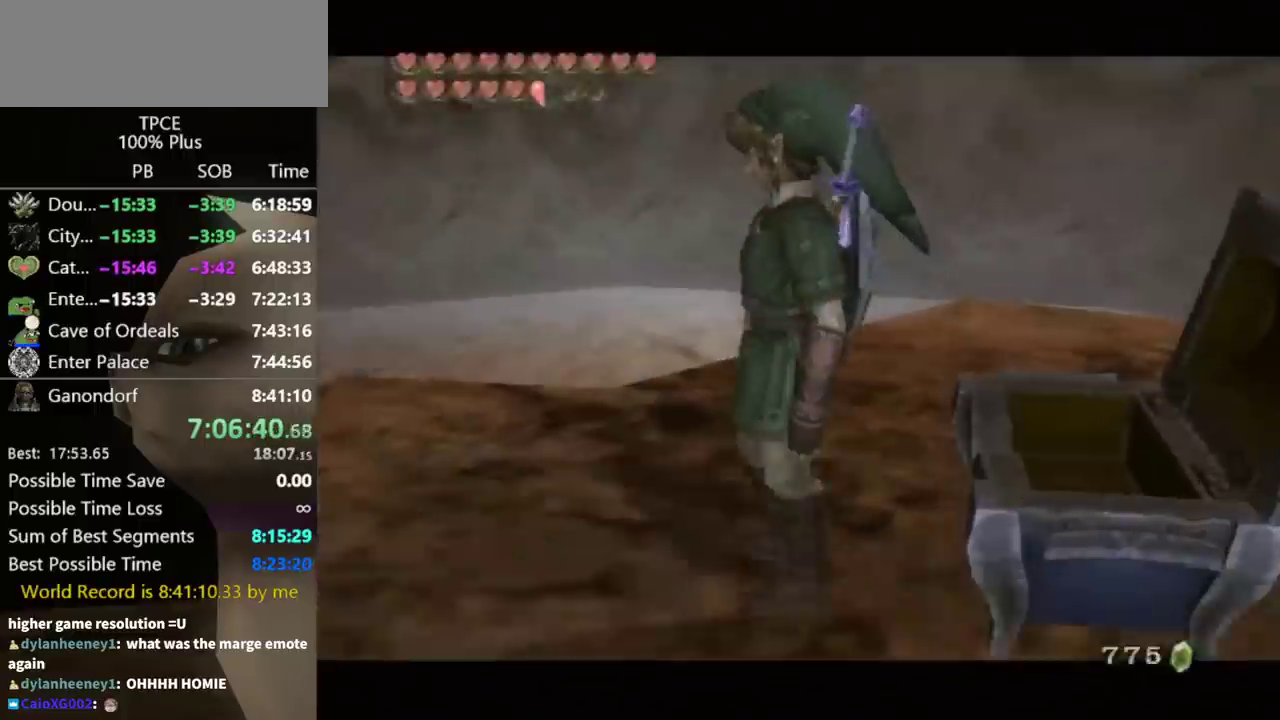
Gameplay with a controller (Nintendo layout); each line is a JSON object with the inputs held at the frame after it. "events" lists button and stick changes between this image and that frame as [ms after this image, input, new state], when the widget could be followed in between. Not read: L3 R3.
{"buttons": [], "left_stick": "center", "right_stick": "center", "events": [[200, "A", "down"], [267, "A", "up"], [333, "A", "down"], [333, "L1", "up"], [467, "A", "up"]]}
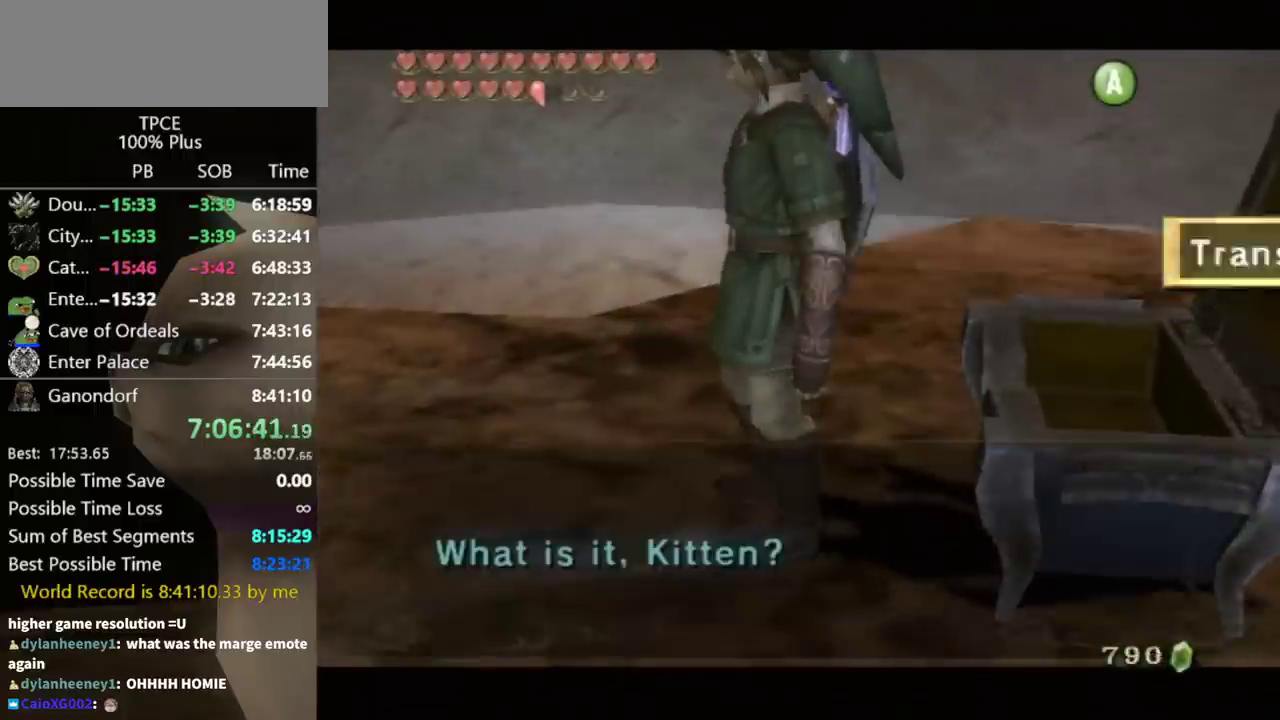
{"buttons": [], "left_stick": "center", "right_stick": "center", "events": []}
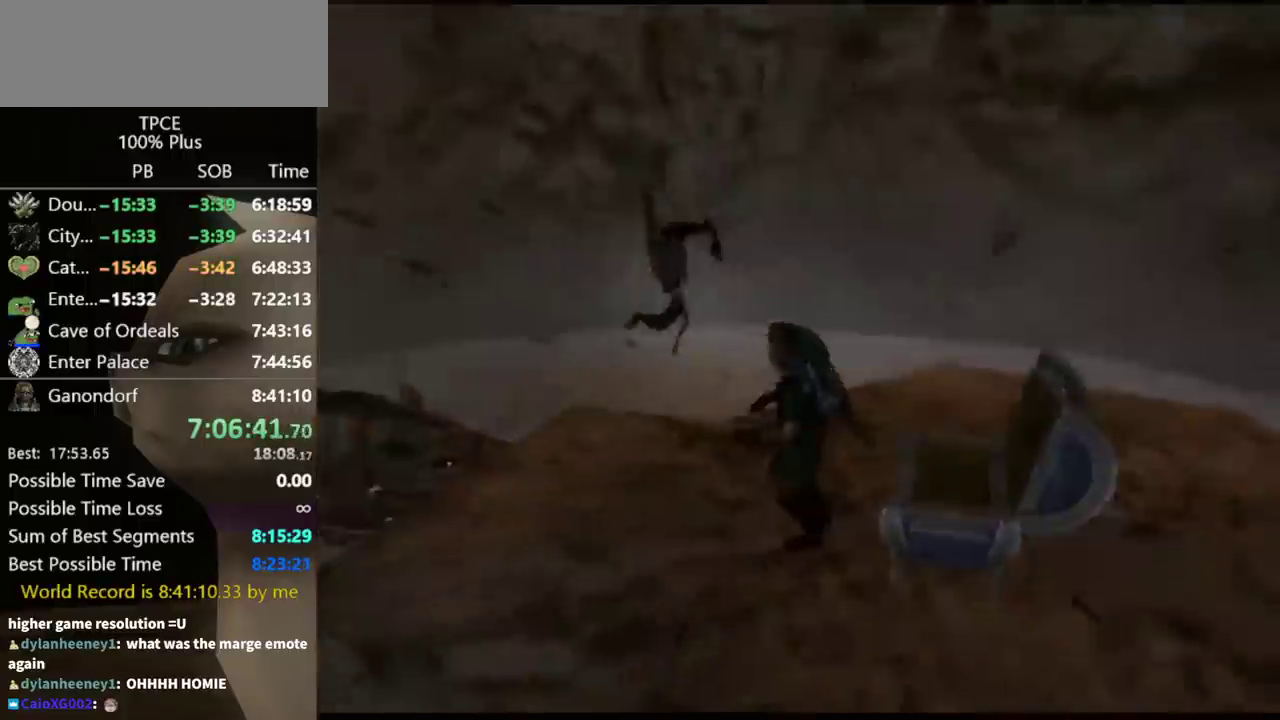
{"buttons": [], "left_stick": "center", "right_stick": "center", "events": []}
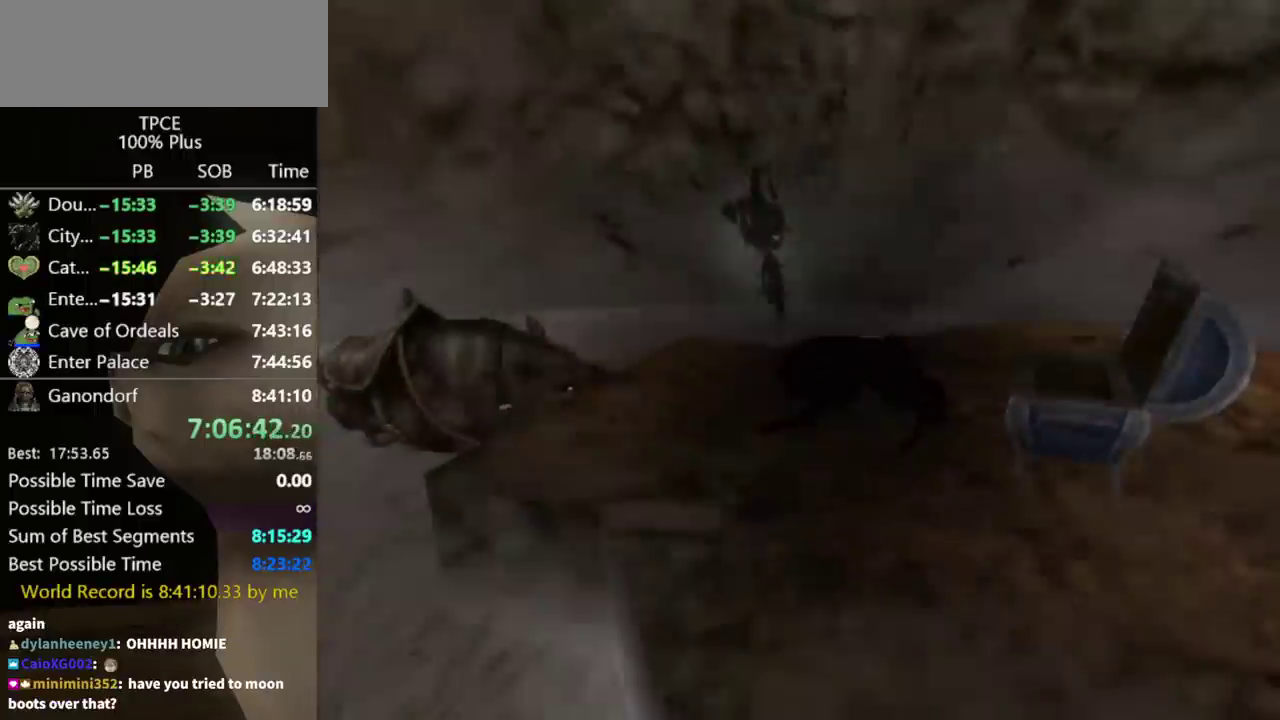
{"buttons": [], "left_stick": "left", "right_stick": "center", "events": [[167, "left_stick", "up-left"], [400, "left_stick", "left"]]}
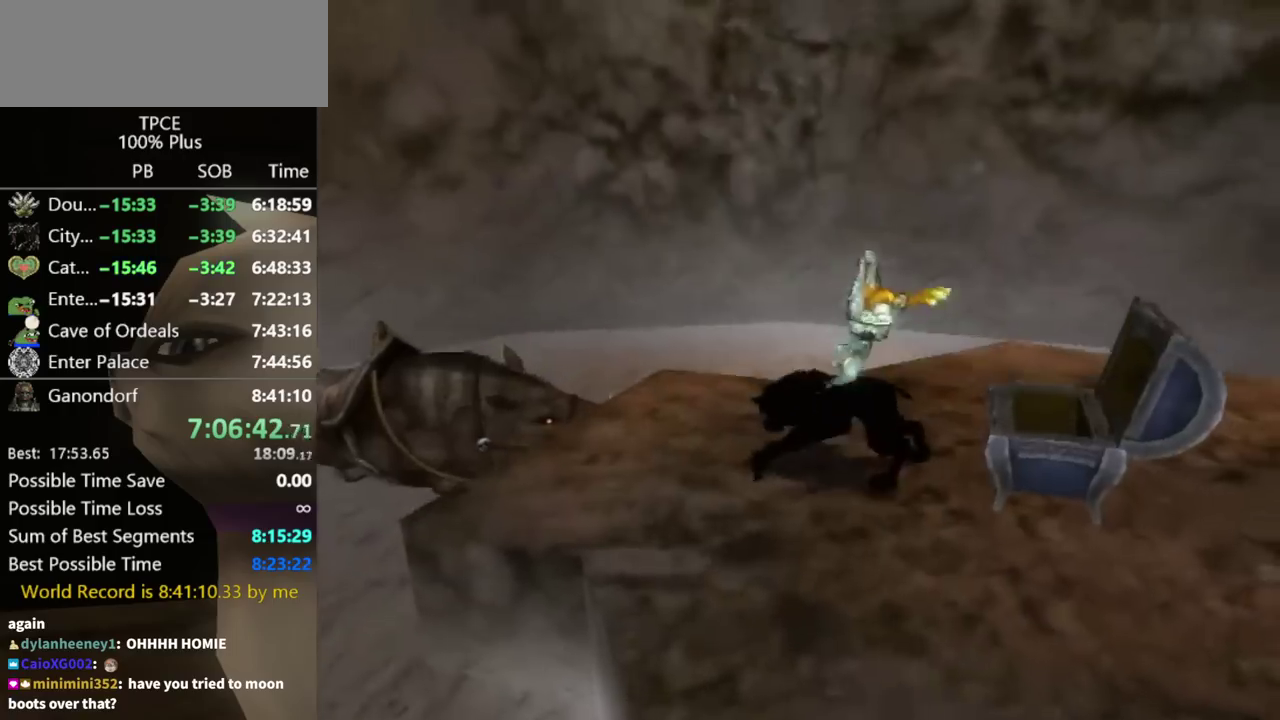
{"buttons": [], "left_stick": "left", "right_stick": "center", "events": []}
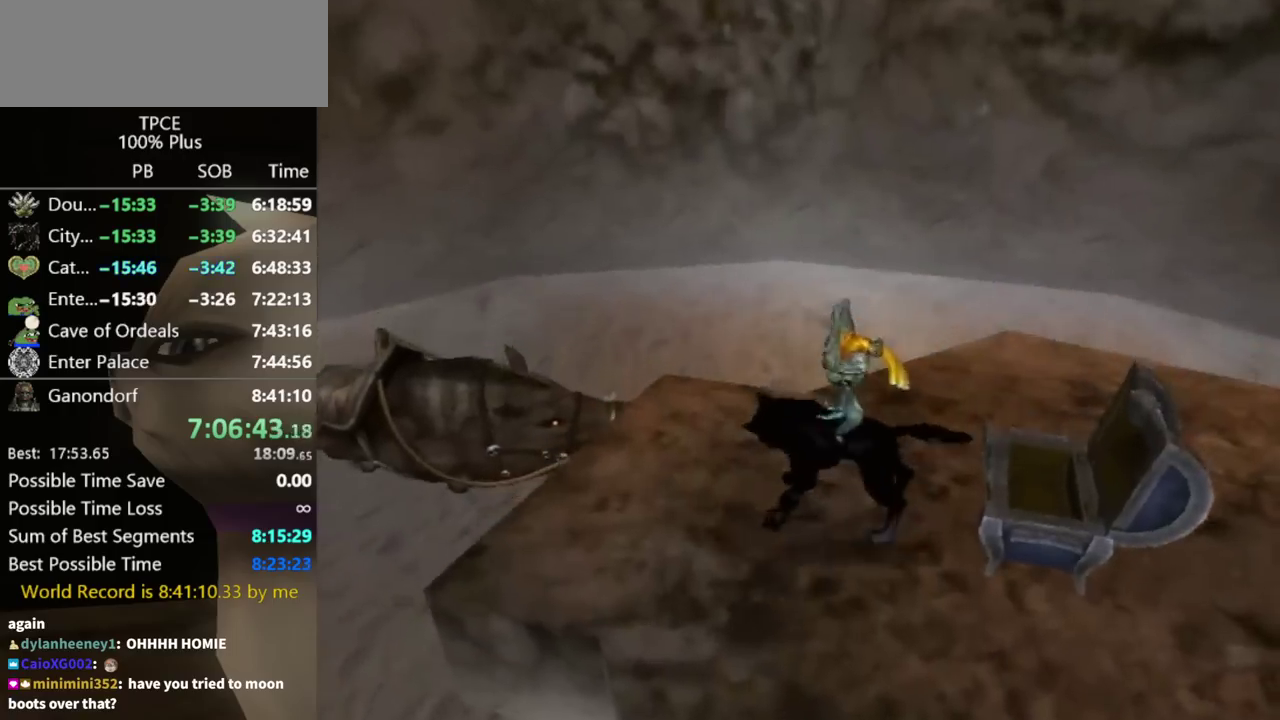
{"buttons": [], "left_stick": "up-left", "right_stick": "center", "events": [[367, "A", "down"], [400, "left_stick", "up-left"], [433, "A", "up"], [433, "B", "down"], [500, "B", "up"]]}
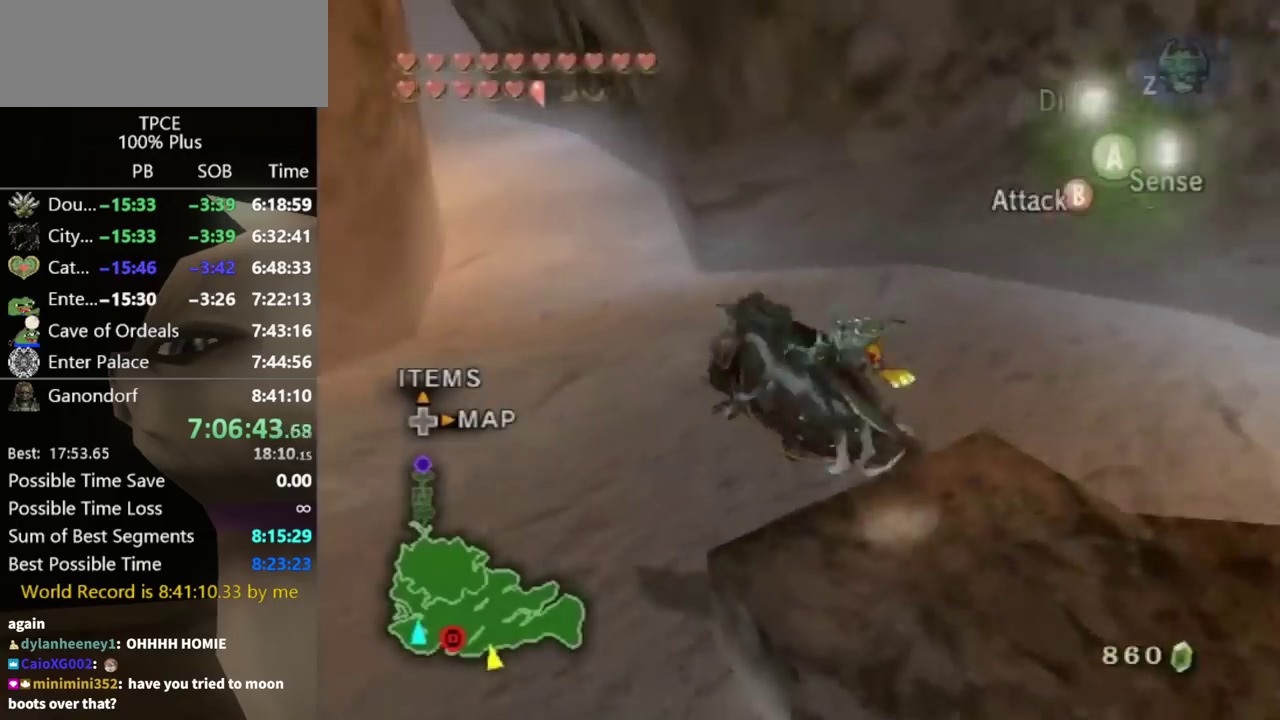
{"buttons": [], "left_stick": "up-right", "right_stick": "center", "events": [[167, "left_stick", "up"], [367, "left_stick", "up-right"]]}
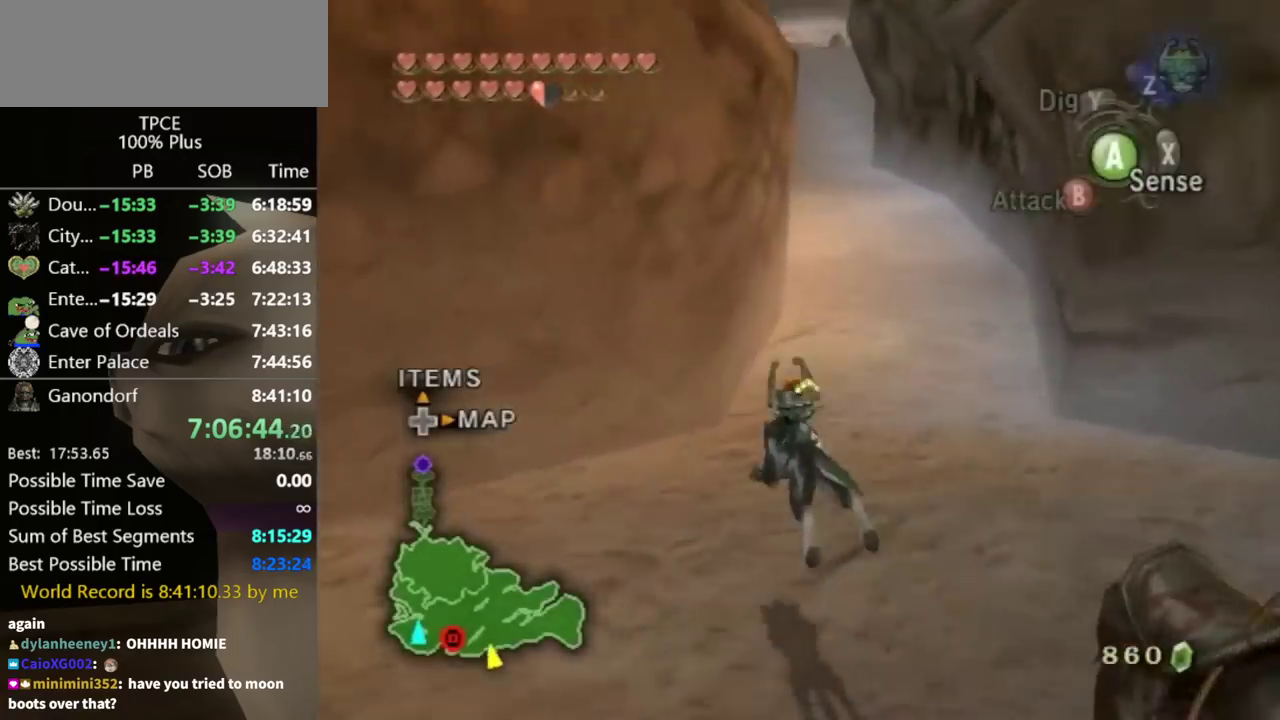
{"buttons": [], "left_stick": "up", "right_stick": "center", "events": [[200, "A", "down"], [267, "A", "up"], [333, "A", "down"], [433, "left_stick", "up"], [500, "A", "up"]]}
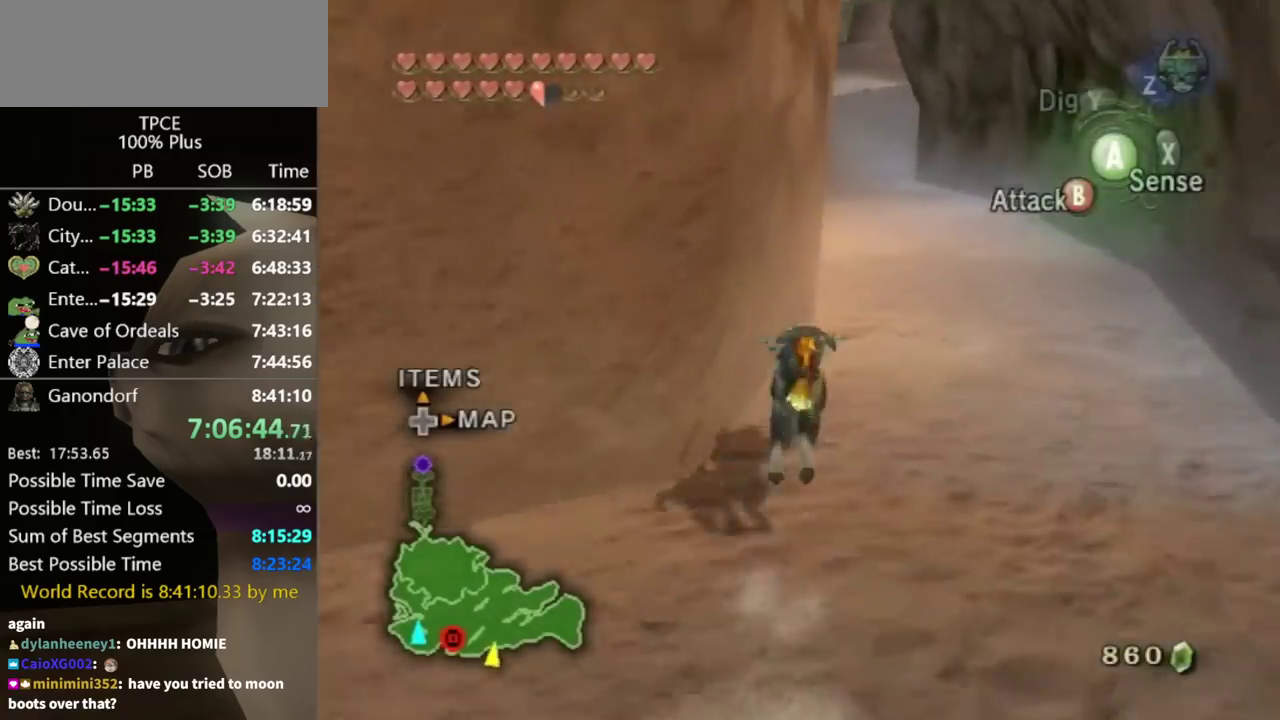
{"buttons": [], "left_stick": "up", "right_stick": "center", "events": []}
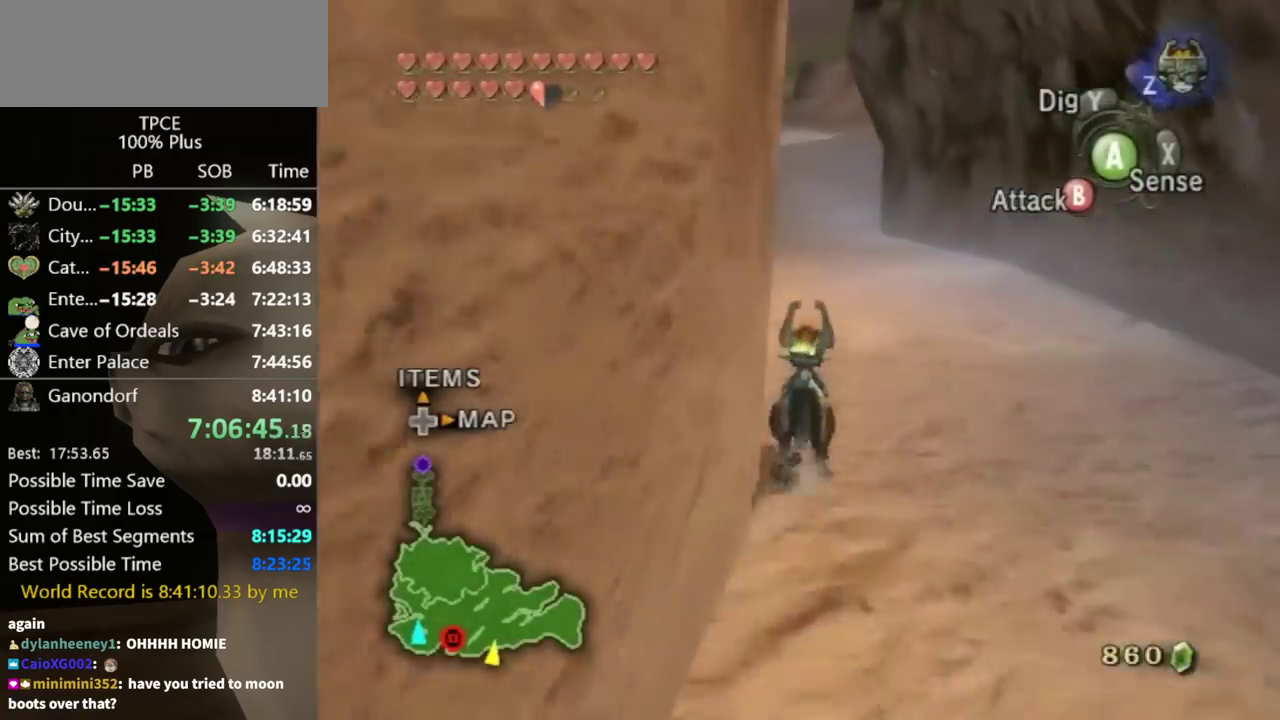
{"buttons": [], "left_stick": "up-right", "right_stick": "down-right", "events": [[167, "right_stick", "down-right"], [467, "left_stick", "up-right"]]}
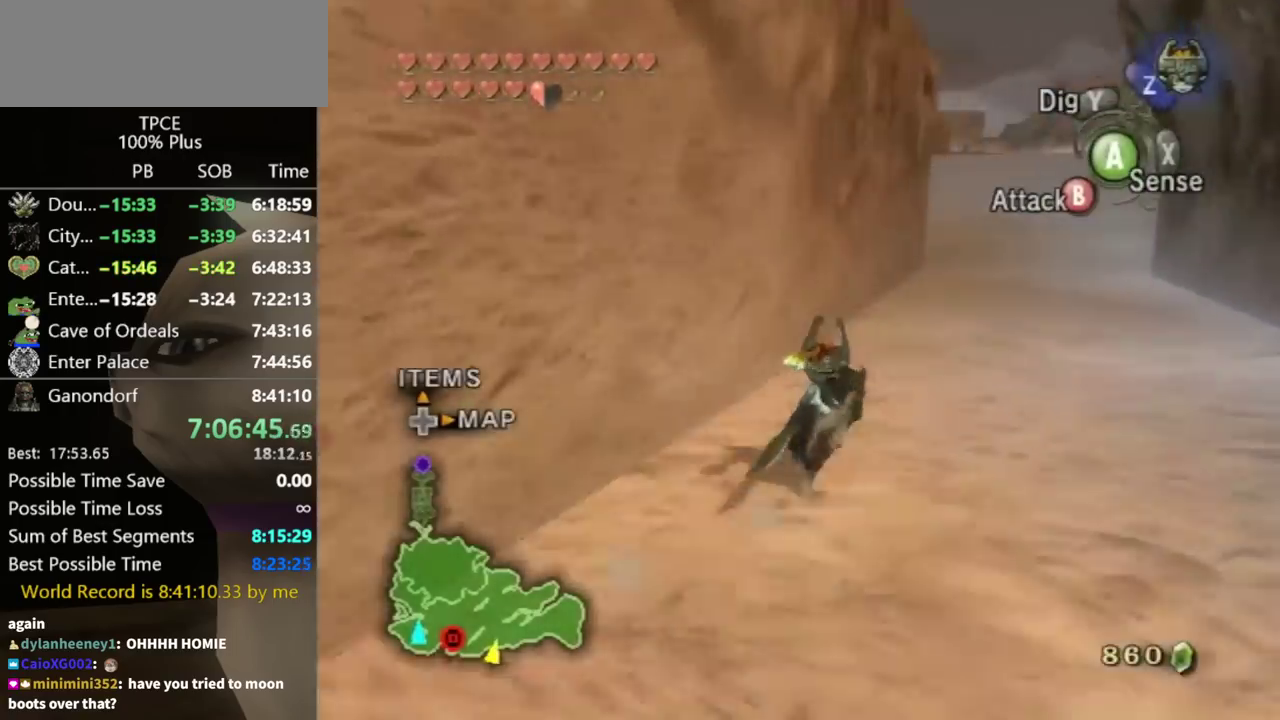
{"buttons": [], "left_stick": "up-right", "right_stick": "down-right", "events": []}
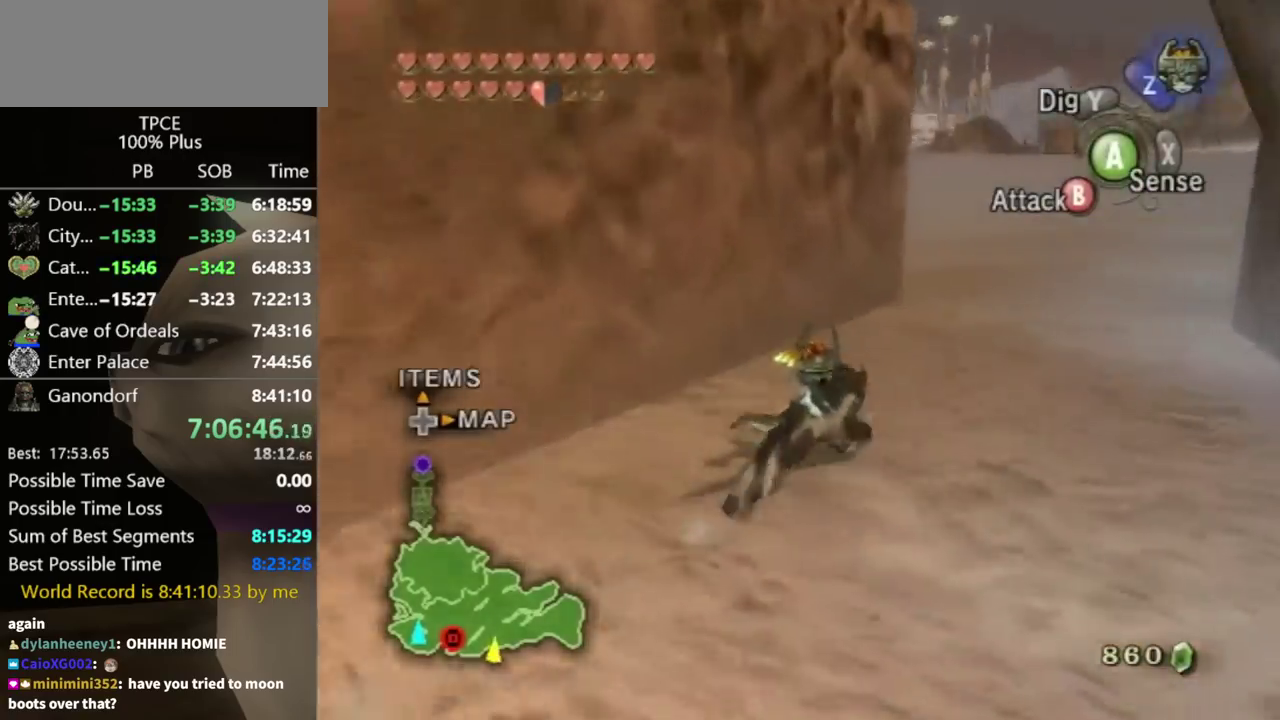
{"buttons": [], "left_stick": "up", "right_stick": "center", "events": [[33, "right_stick", "center"], [333, "left_stick", "up"]]}
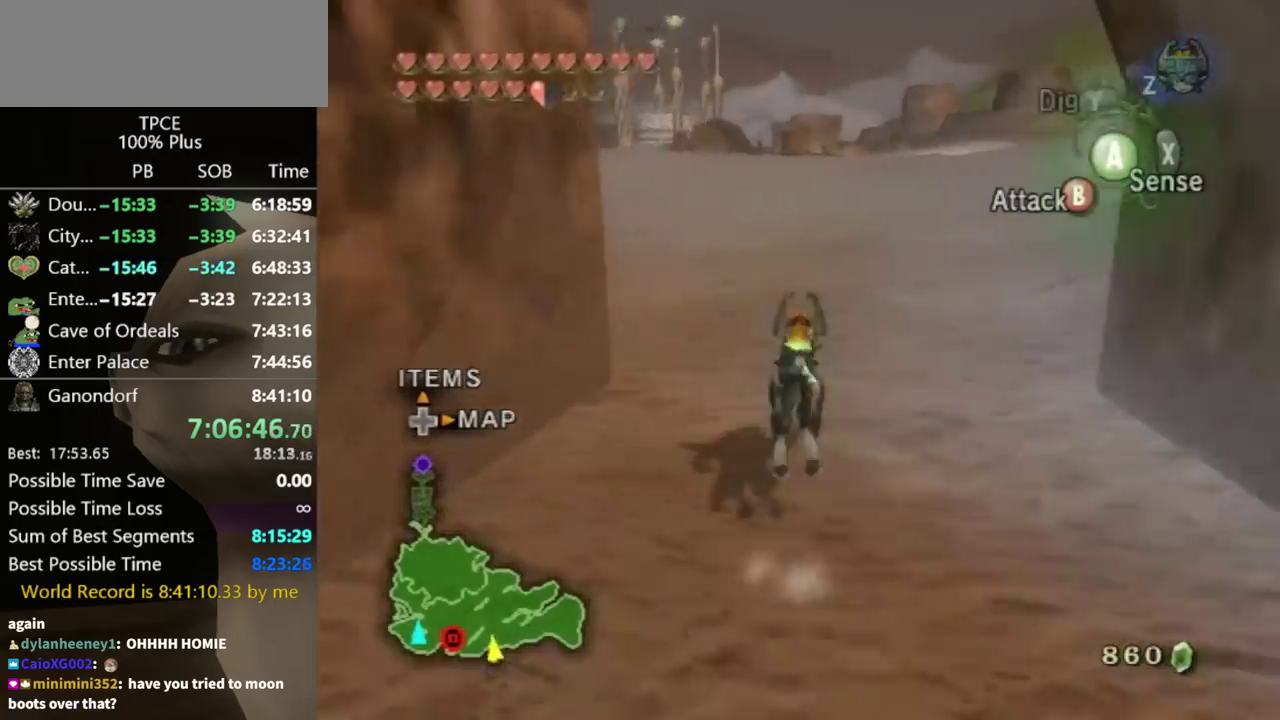
{"buttons": [], "left_stick": "up", "right_stick": "down-right", "events": [[33, "A", "down"], [67, "left_stick", "up-left"], [133, "A", "up"], [300, "left_stick", "up"], [367, "right_stick", "down-right"]]}
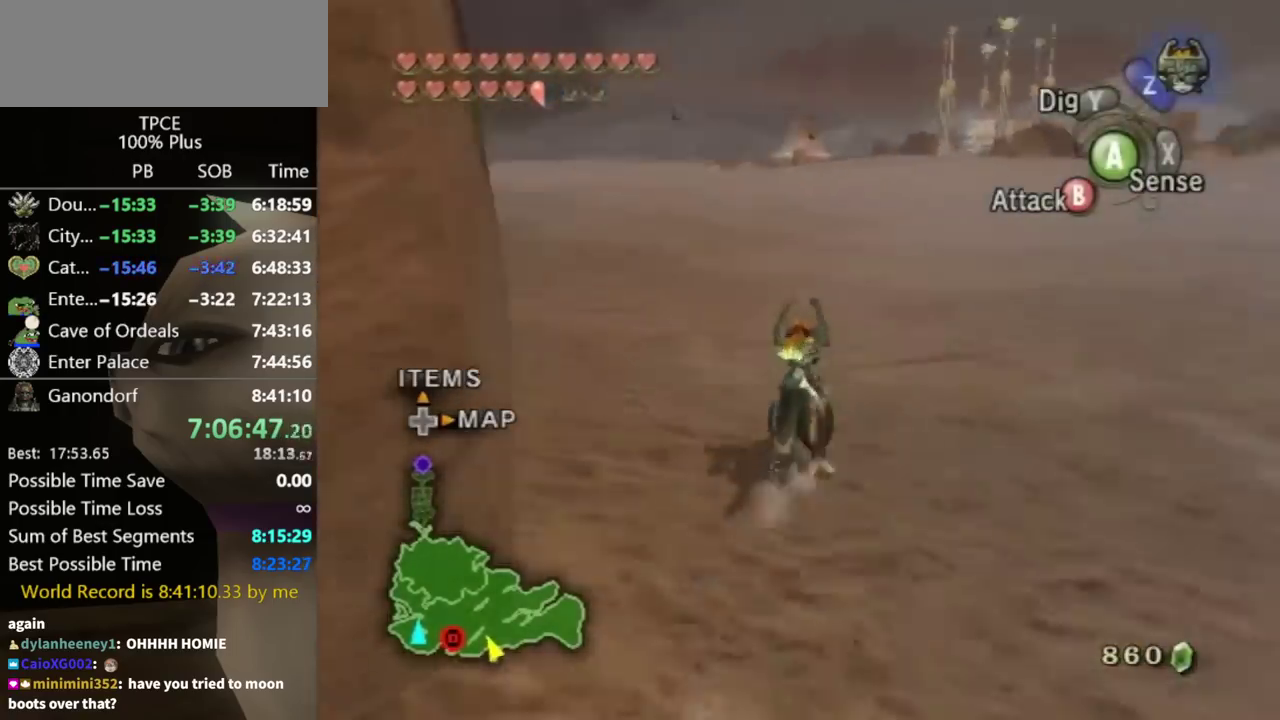
{"buttons": [], "left_stick": "up", "right_stick": "down-right", "events": []}
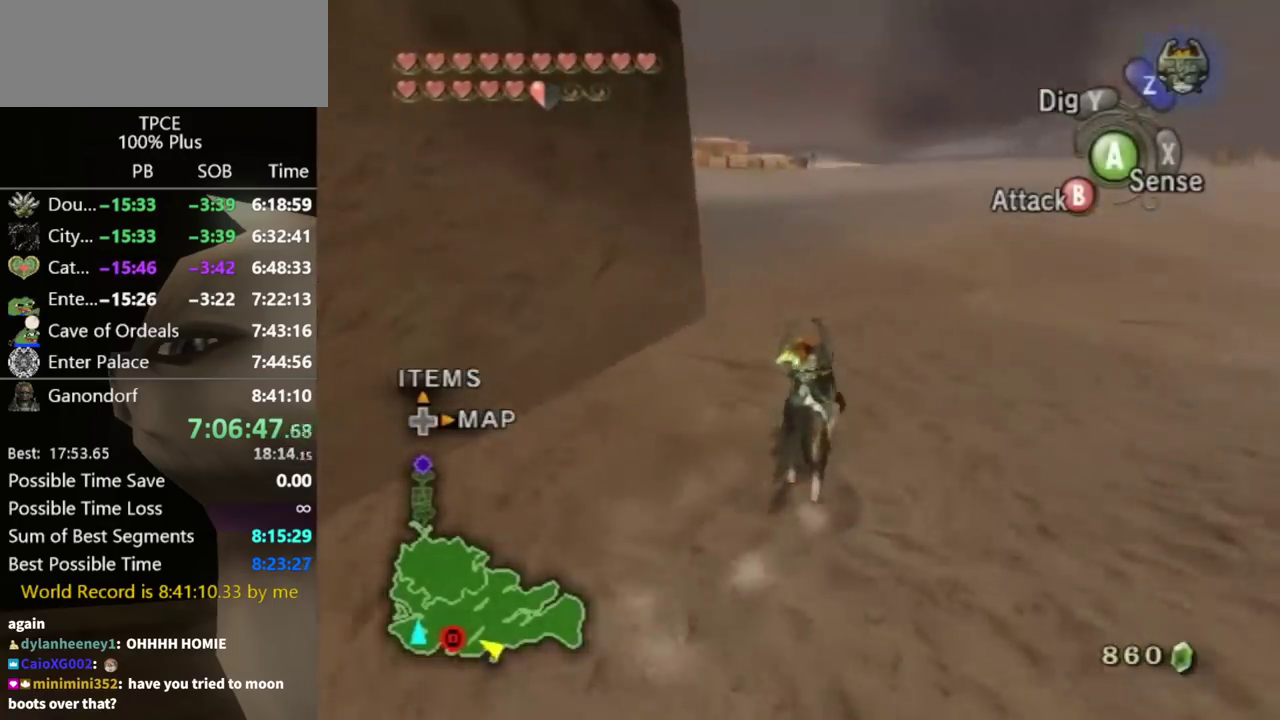
{"buttons": [], "left_stick": "up", "right_stick": "center", "events": [[167, "right_stick", "center"], [300, "A", "down"], [367, "A", "up"], [433, "A", "down"], [500, "A", "up"]]}
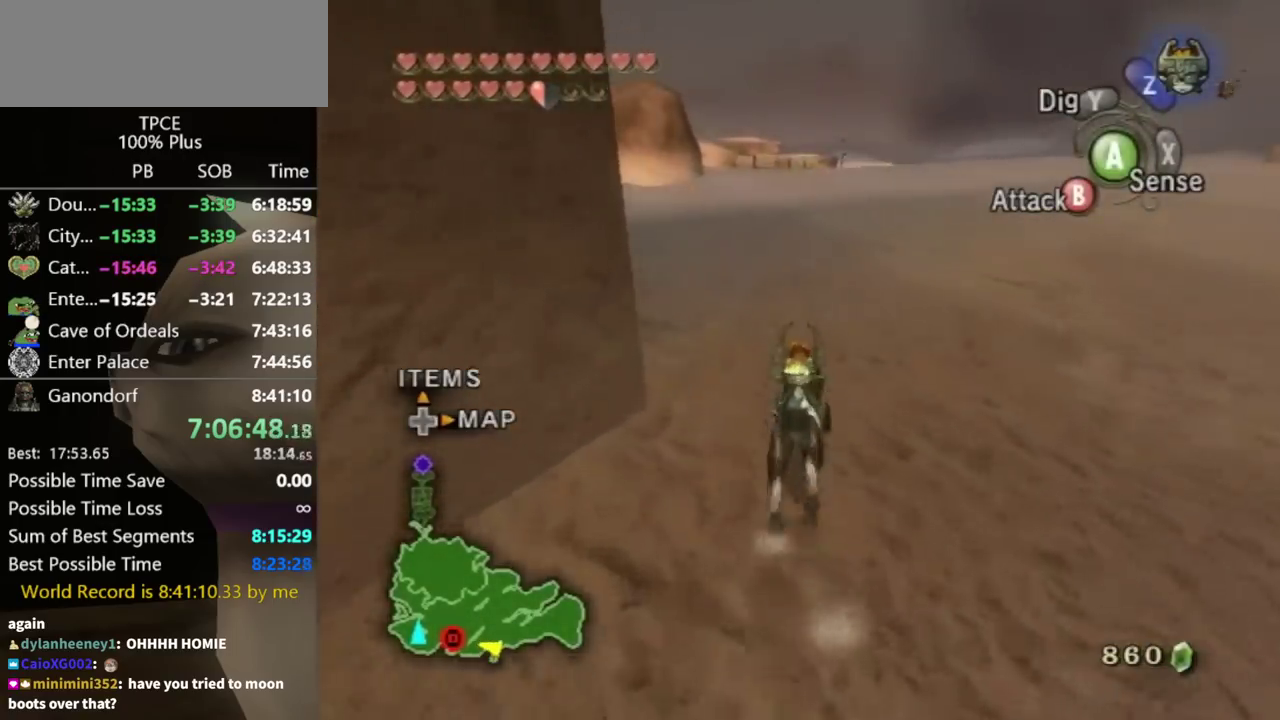
{"buttons": [], "left_stick": "up", "right_stick": "center", "events": [[100, "A", "down"], [267, "A", "up"], [367, "A", "down"], [467, "A", "up"]]}
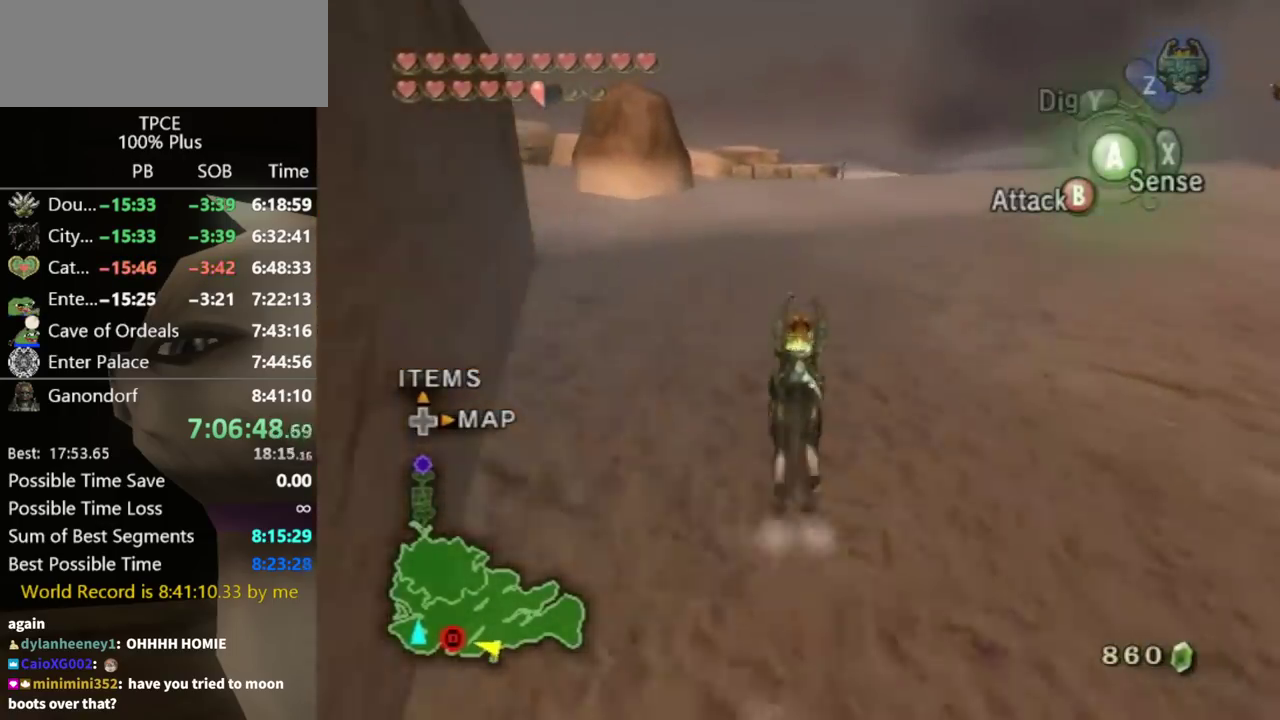
{"buttons": [], "left_stick": "up-left", "right_stick": "center", "events": [[33, "A", "down"], [100, "A", "up"], [167, "A", "down"], [400, "A", "up"], [467, "left_stick", "up-left"]]}
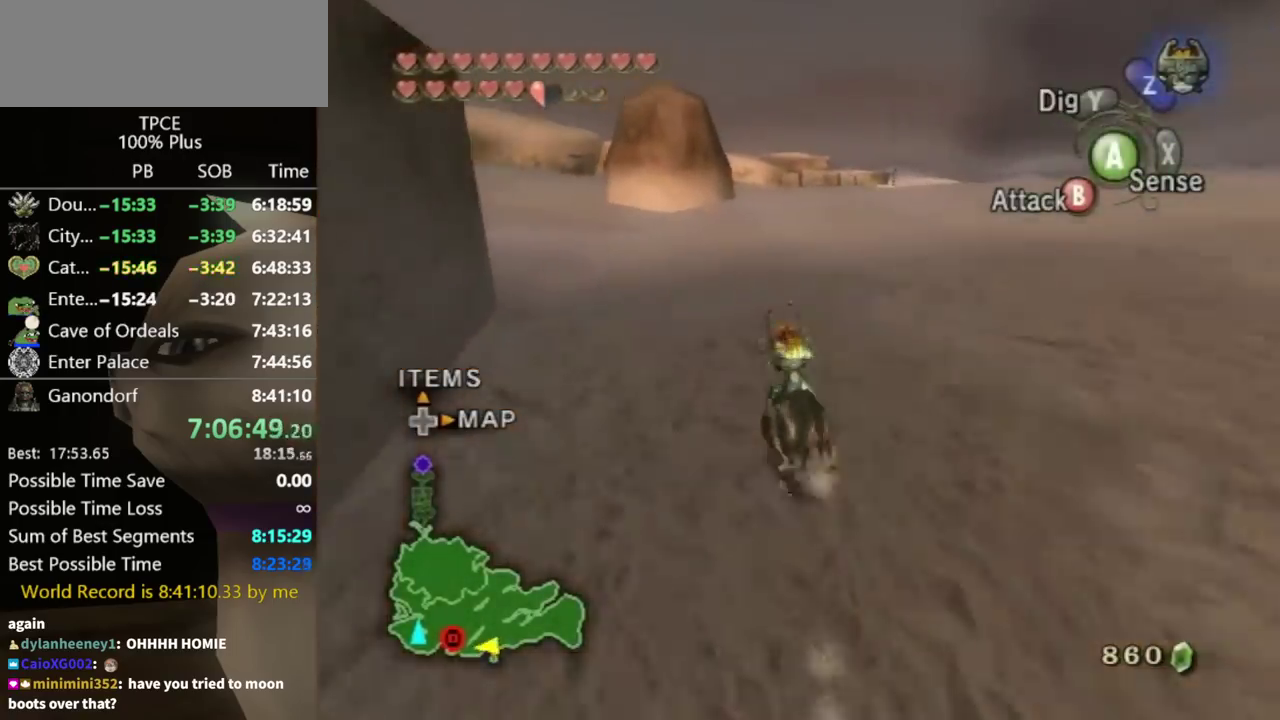
{"buttons": [], "left_stick": "up", "right_stick": "center", "events": [[167, "left_stick", "up"]]}
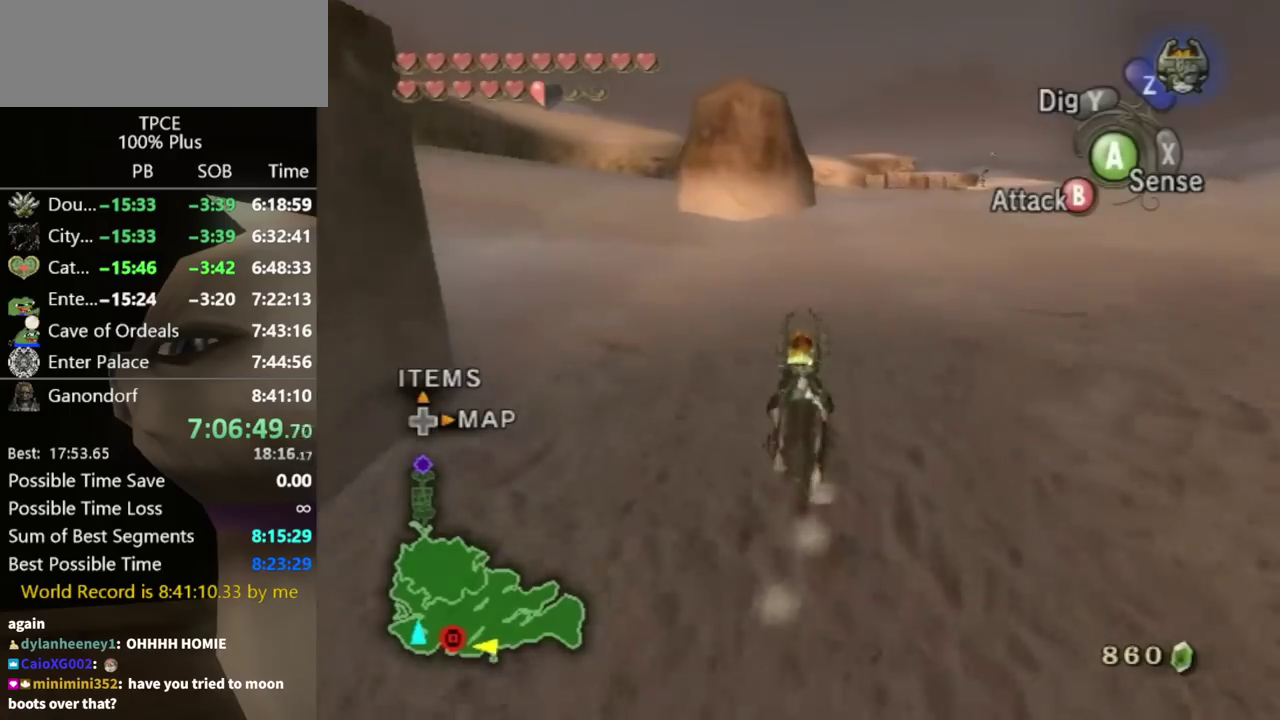
{"buttons": [], "left_stick": "up", "right_stick": "center", "events": [[133, "left_stick", "up-left"], [400, "A", "down"], [433, "left_stick", "up"], [467, "A", "up"]]}
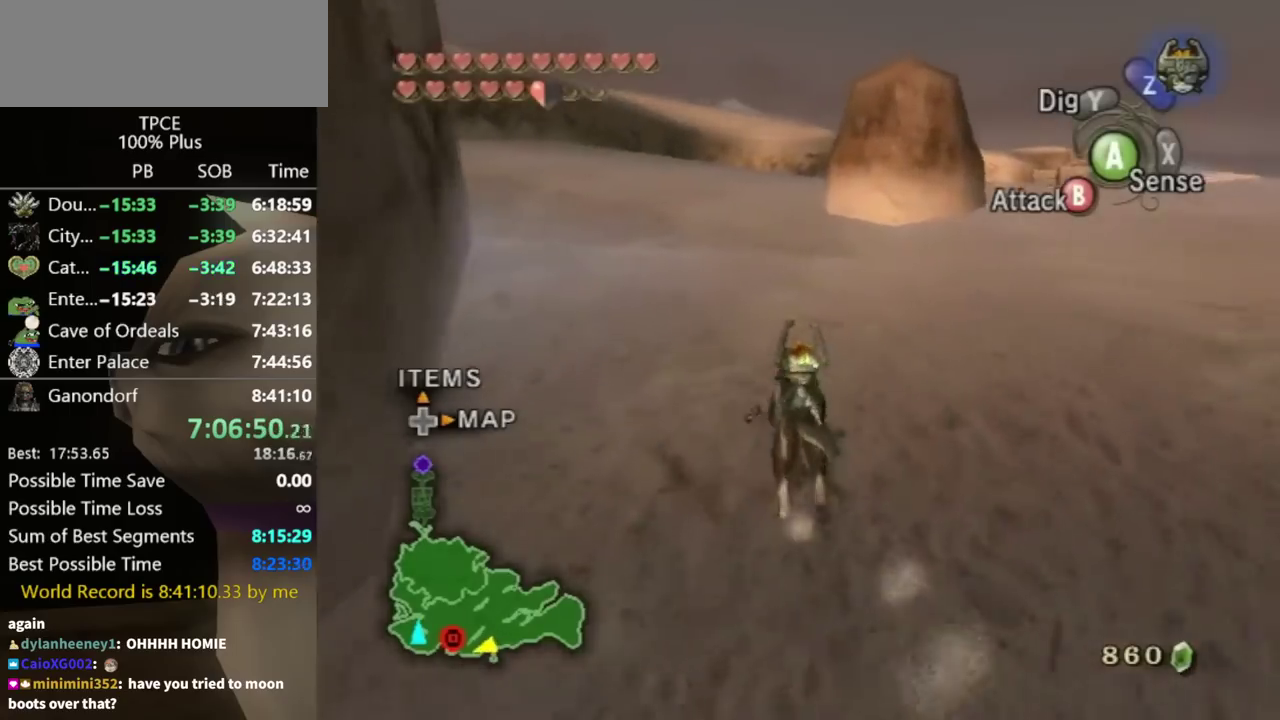
{"buttons": ["A"], "left_stick": "up", "right_stick": "center", "events": [[33, "A", "down"], [133, "A", "up"], [167, "A", "down"], [267, "A", "up"], [333, "A", "down"], [400, "A", "up"], [500, "A", "down"]]}
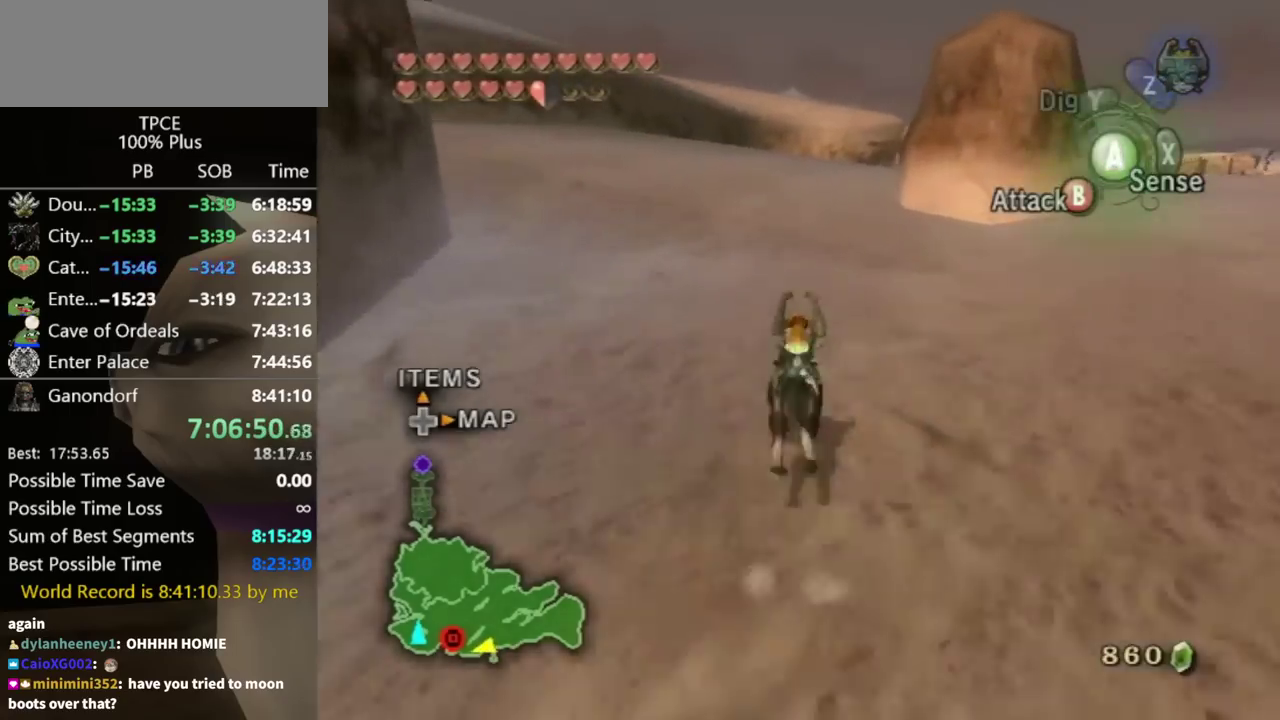
{"buttons": [], "left_stick": "up", "right_stick": "center", "events": [[33, "A", "up"]]}
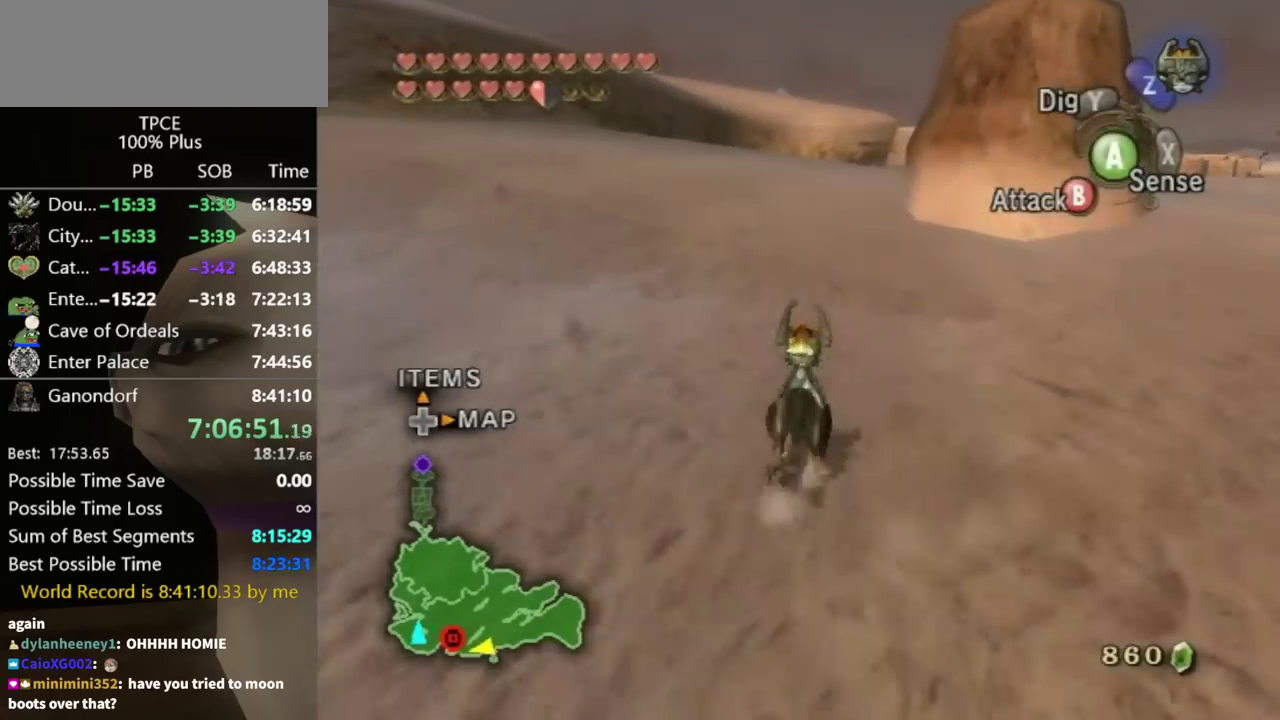
{"buttons": ["A"], "left_stick": "up", "right_stick": "center", "events": [[333, "A", "down"], [433, "A", "up"], [500, "A", "down"]]}
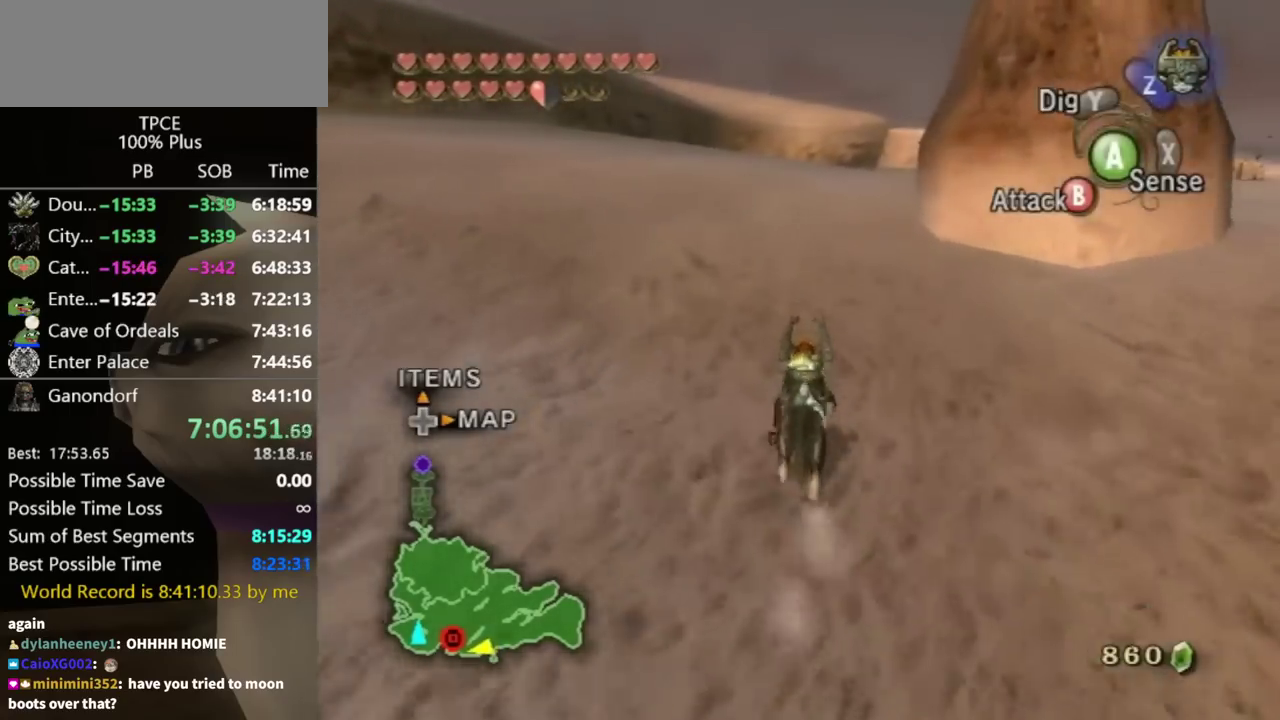
{"buttons": ["A"], "left_stick": "up", "right_stick": "center", "events": [[67, "A", "up"], [167, "A", "down"], [233, "A", "up"], [300, "A", "down"], [367, "A", "up"], [467, "A", "down"]]}
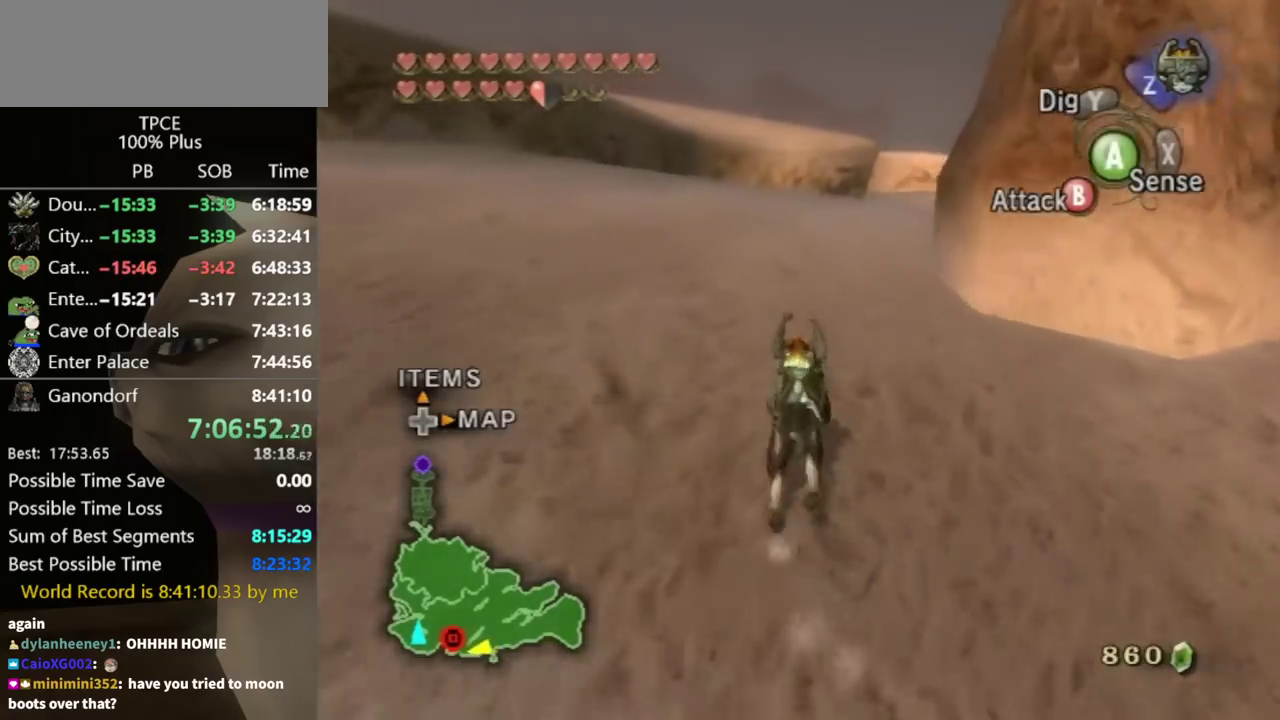
{"buttons": [], "left_stick": "up", "right_stick": "center", "events": [[67, "A", "up"], [133, "A", "down"], [200, "A", "up"], [267, "A", "down"], [333, "A", "up"], [433, "A", "down"], [500, "A", "up"]]}
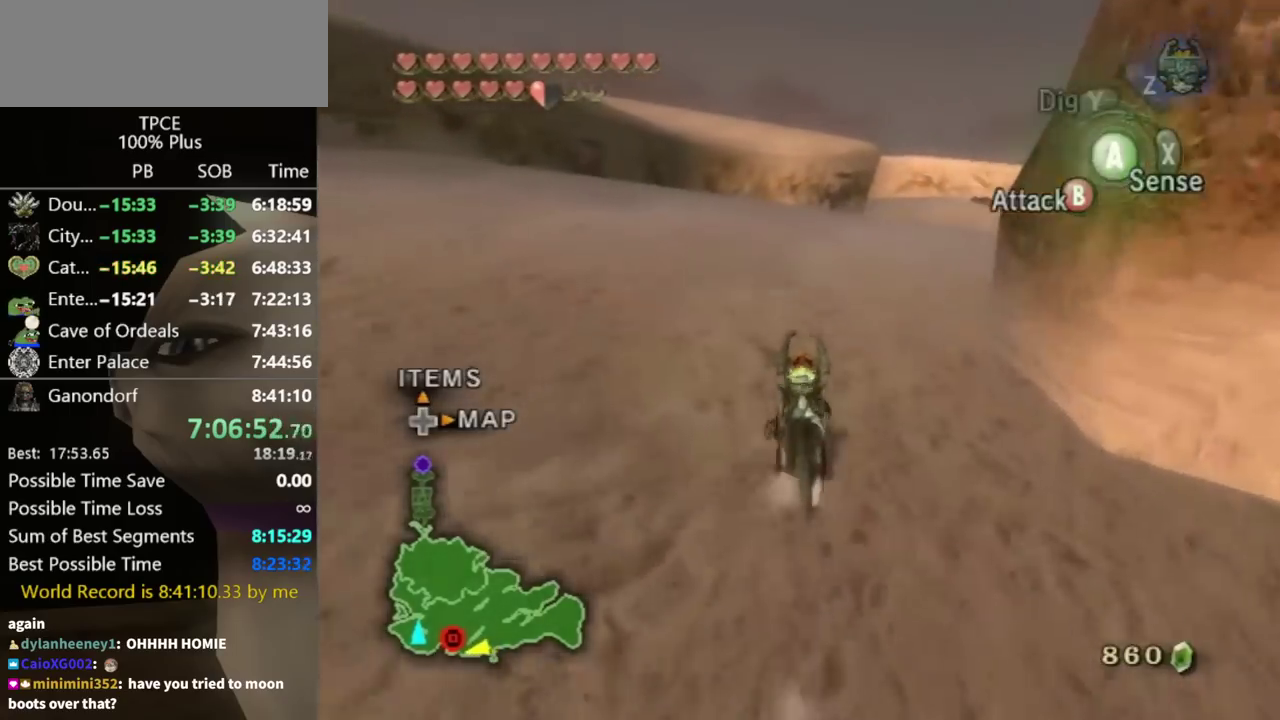
{"buttons": [], "left_stick": "up", "right_stick": "center", "events": [[100, "A", "down"], [300, "A", "up"], [367, "A", "down"], [433, "A", "up"]]}
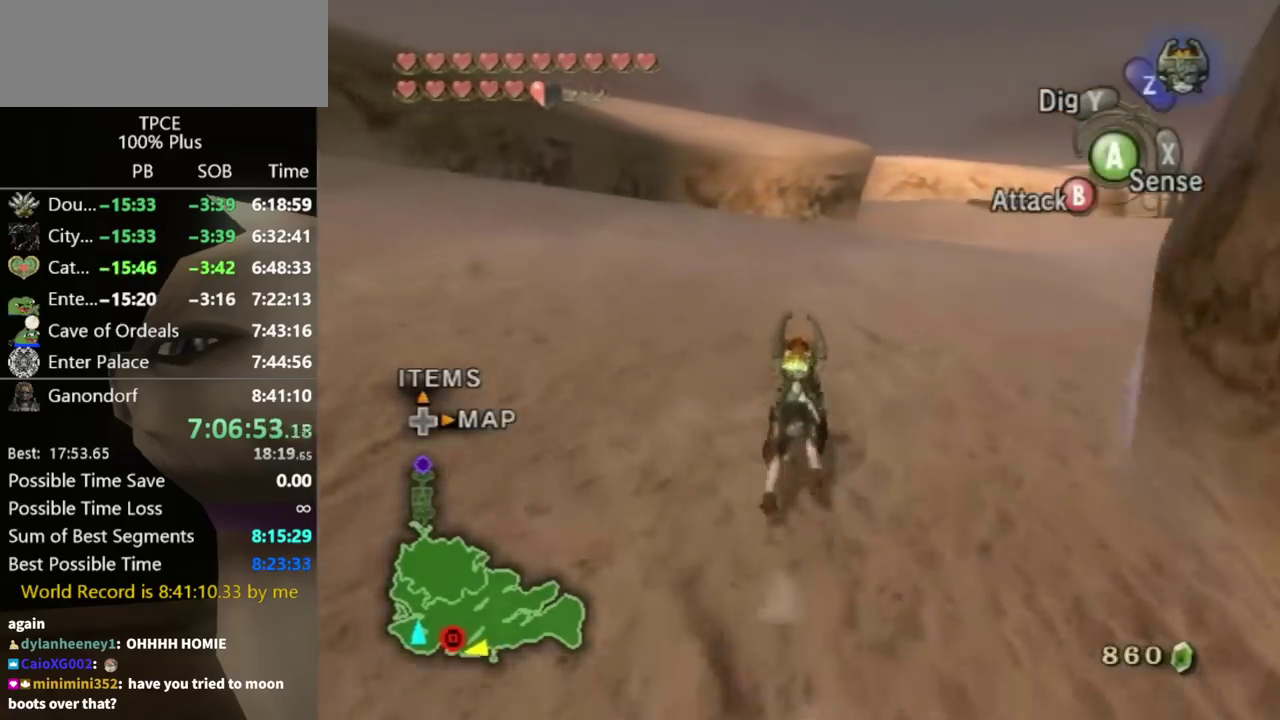
{"buttons": [], "left_stick": "up", "right_stick": "center", "events": []}